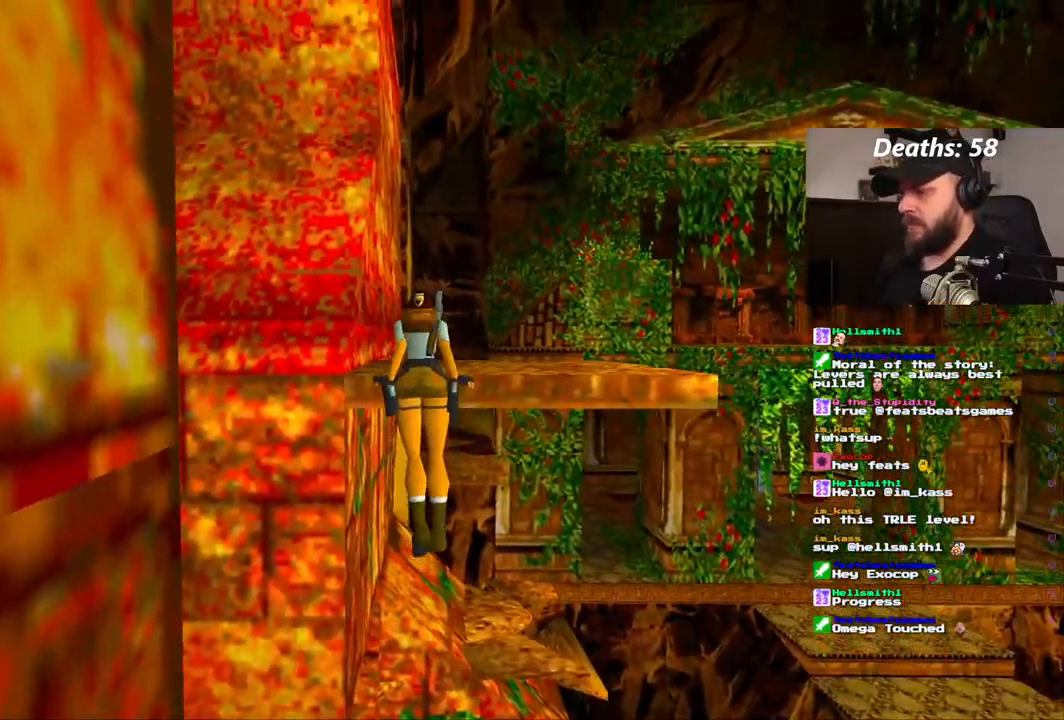
Gameplay with a controller (PlayStation layout); each line is a JSON object with the inputs held at the frame after it (dt_ms = milliseconds from this image to that frame). "events" lists button and stick changes between this image and that frame as [ms after this image, input, new state], when the widget could be followed in between. Not read: L3 R1 R3.
{"dt_ms": 500, "buttons": [], "left_stick": "center", "right_stick": "center", "events": [[283, "CROSS", "up"]]}
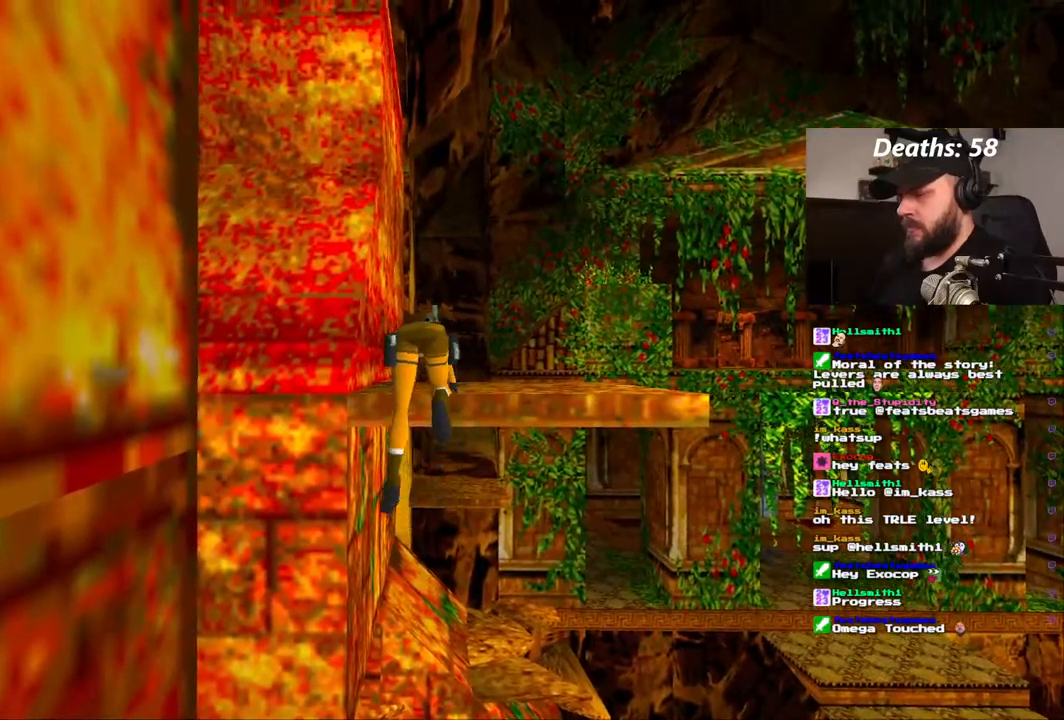
{"dt_ms": 500, "buttons": [], "left_stick": "center", "right_stick": "center", "events": []}
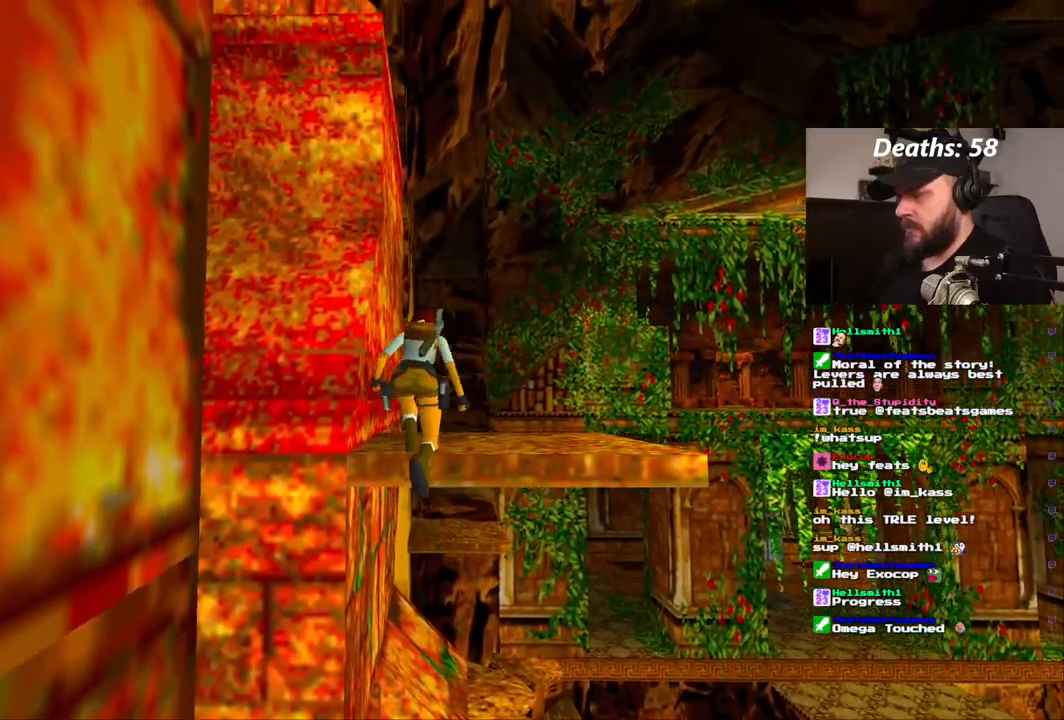
{"dt_ms": 500, "buttons": [], "left_stick": "center", "right_stick": "center"}
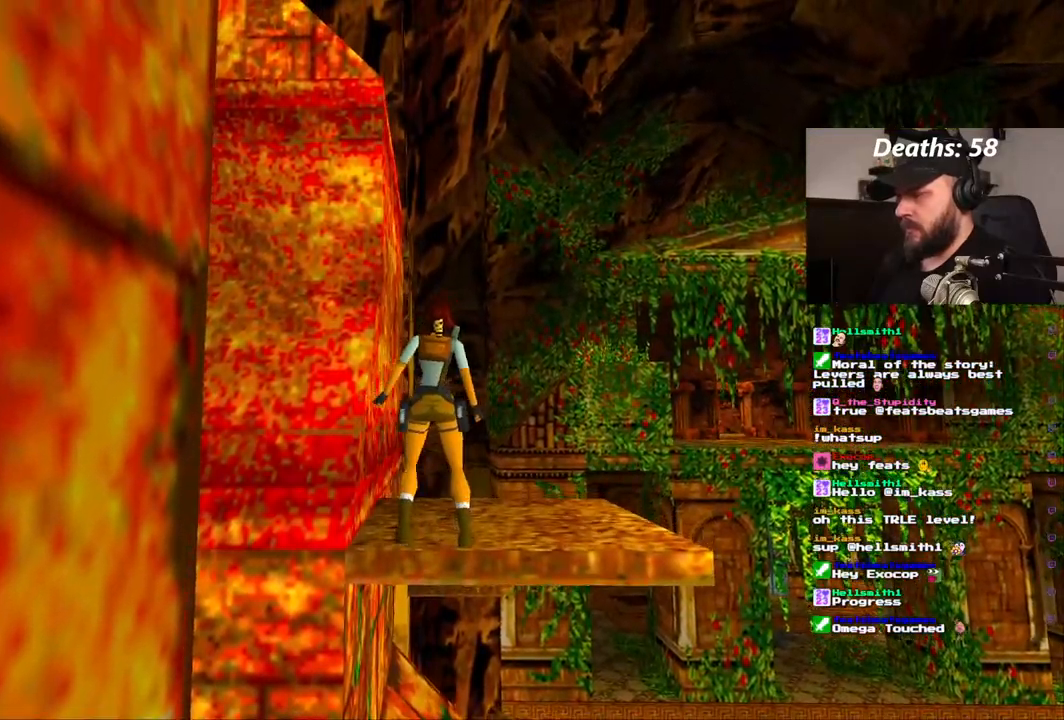
{"dt_ms": 500, "buttons": ["DPAD_UP"], "left_stick": "center", "right_stick": "center", "events": [[367, "DPAD_UP", "down"]]}
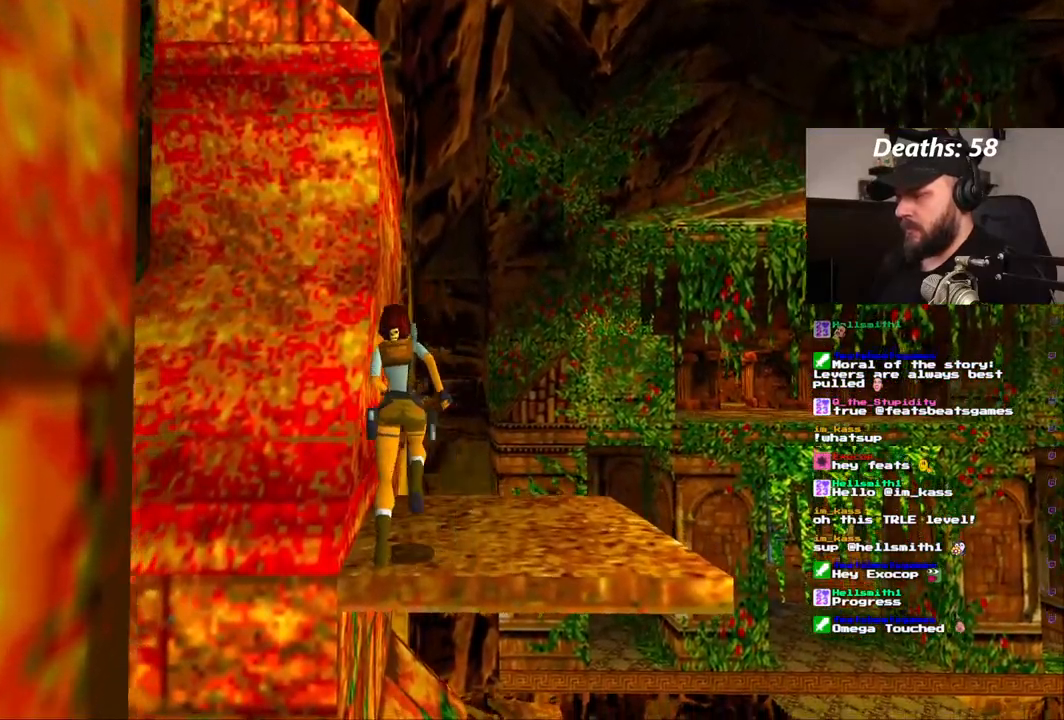
{"dt_ms": 1000, "buttons": [], "left_stick": "center", "right_stick": "center"}
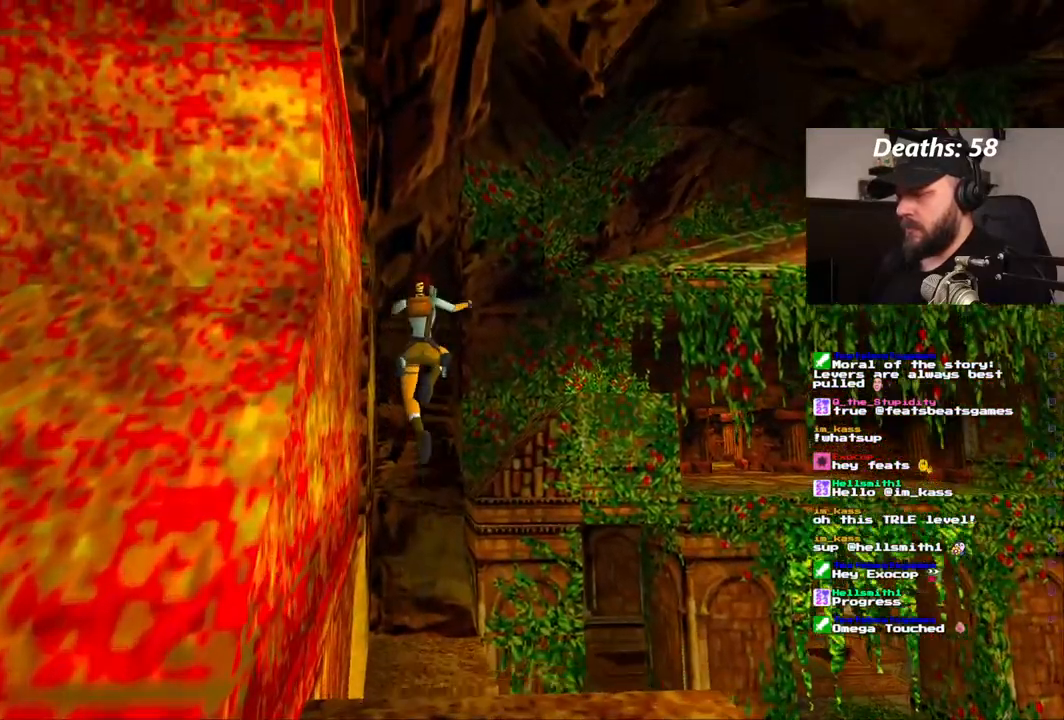
{"dt_ms": 500, "buttons": ["DPAD_RIGHT"], "left_stick": "center", "right_stick": "center", "events": [[467, "DPAD_RIGHT", "down"]]}
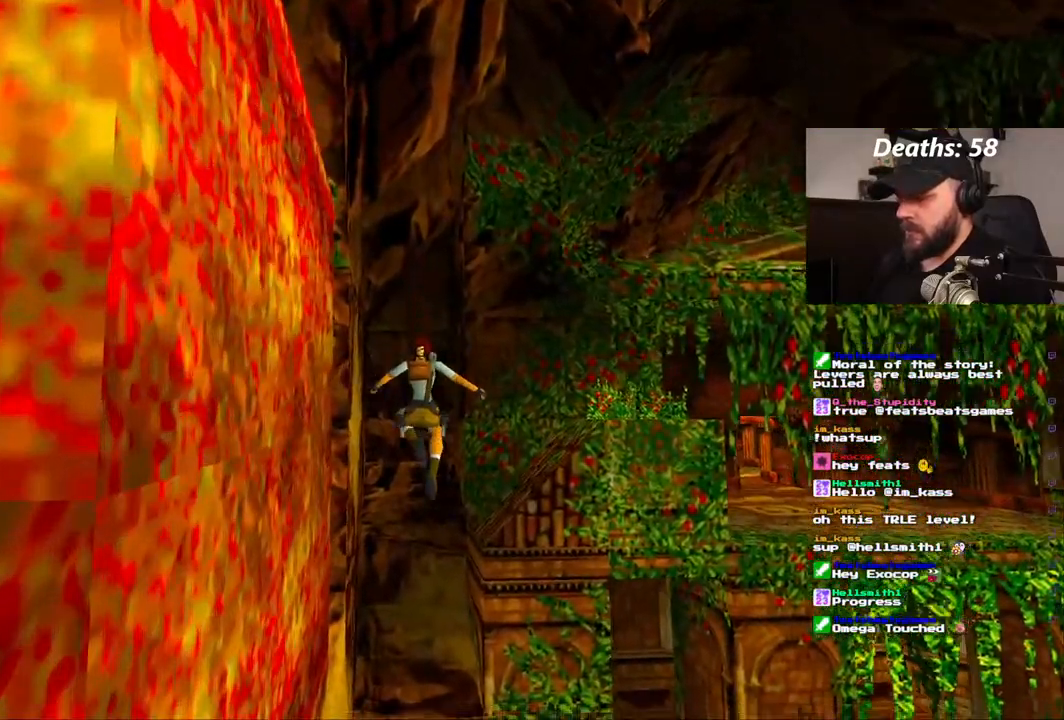
{"dt_ms": 500, "buttons": [], "left_stick": "center", "right_stick": "center", "events": [[250, "DPAD_RIGHT", "up"]]}
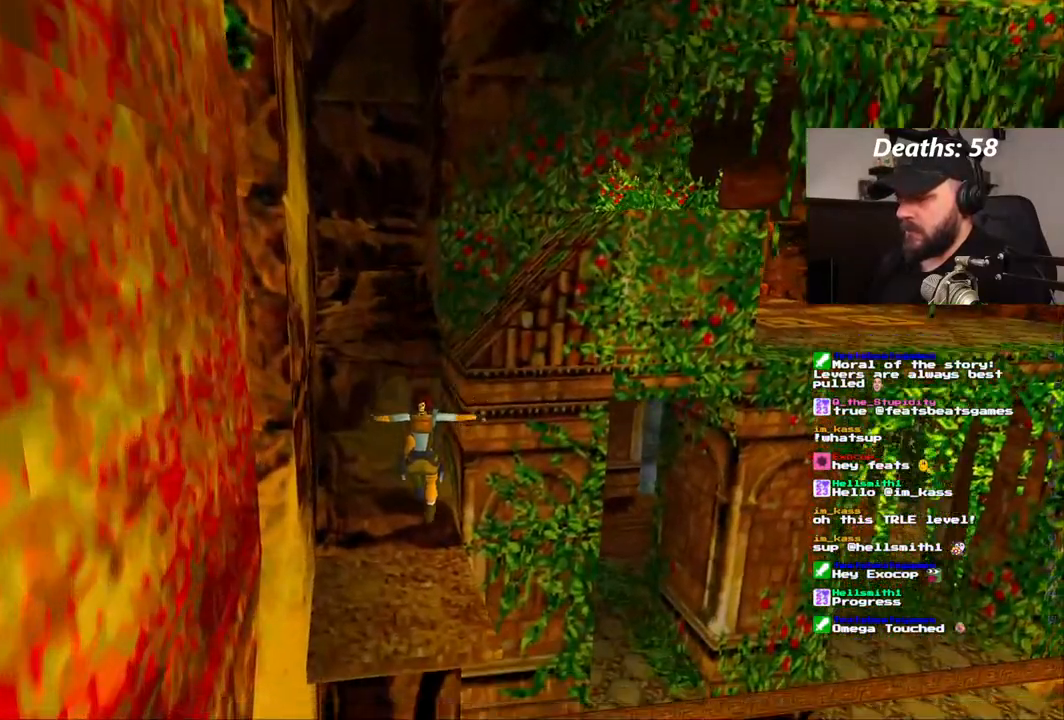
{"dt_ms": 500, "buttons": [], "left_stick": "center", "right_stick": "center", "events": []}
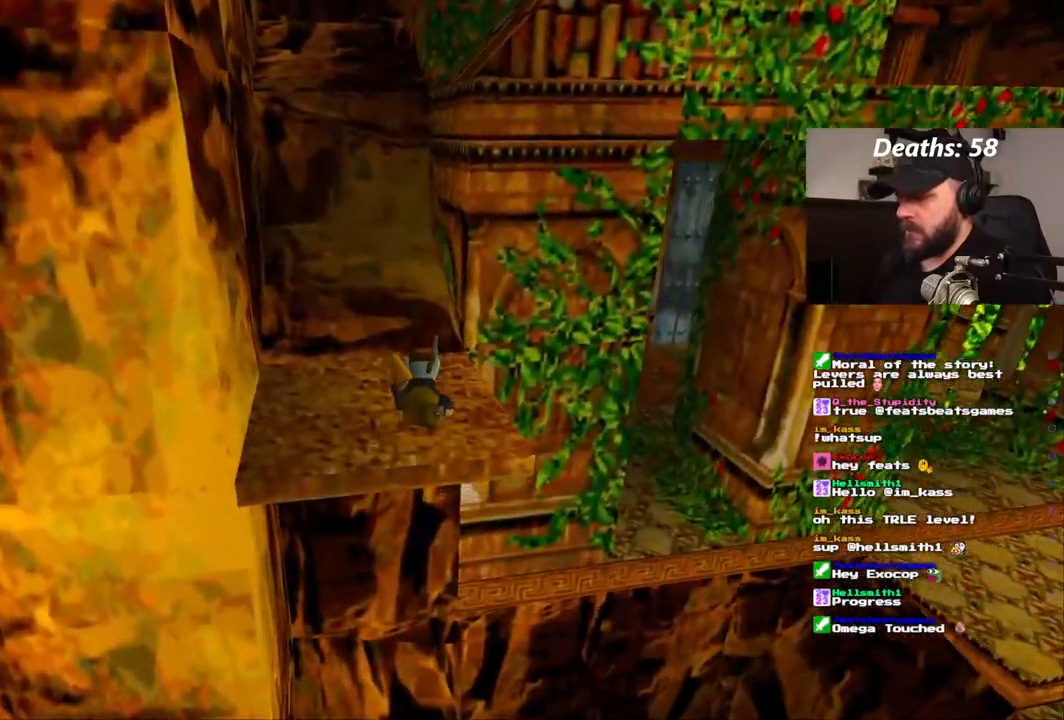
{"dt_ms": 500, "buttons": [], "left_stick": "center", "right_stick": "center", "events": []}